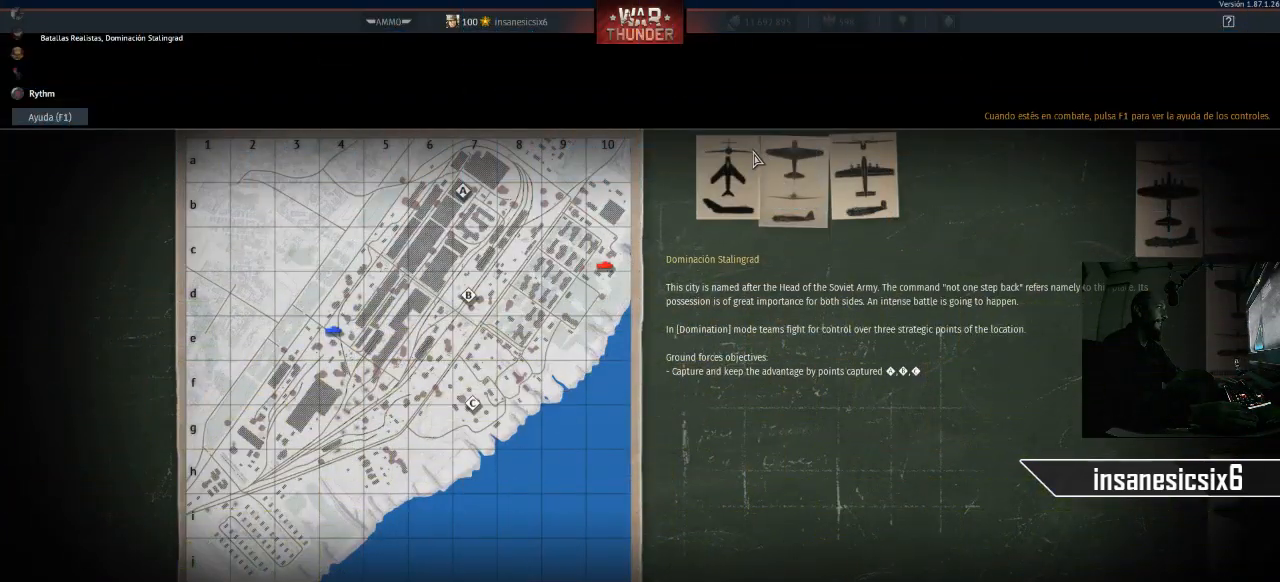
Gameplay with keyboard and mouse; each line is a JSON object with the keys and mouse buttons held at the frame after it. "events" lists presses ("down") and releases ("up") of "1", "2", "3", "4", "5", "a", "alt", "c", "caps_lock", "ctrl", "d", "e", "f", "g", "q", "r", "s", "shift", "space", "t", "tab", "v", "w", "x", "z", "mouse_left", "mouse_wheel" and "mouse_right" between this image and that frame as [ms after this image, input, new state], when the widget could be followed in between. "mouse_left", "mouse_wheel", "mouse_right" = the "left", "wheel", "right" buttons of the "mouse" list. No other keys are recorded. "wheel" means that the mouse wheel is clicked or scrolled. "mouse_move" is the direction in which the mouse moves at that frame (one of eight, or "still"), when it could be read.
{"keys": [], "mouse": [], "mouse_move": "still", "events": []}
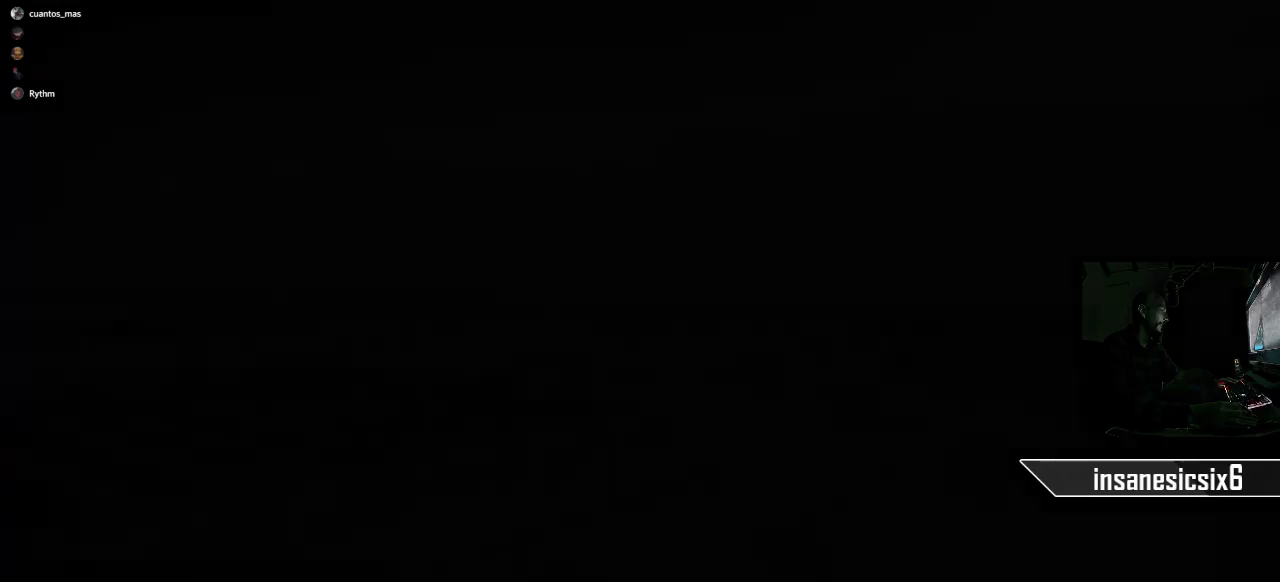
{"keys": [], "mouse": [], "mouse_move": "still", "events": []}
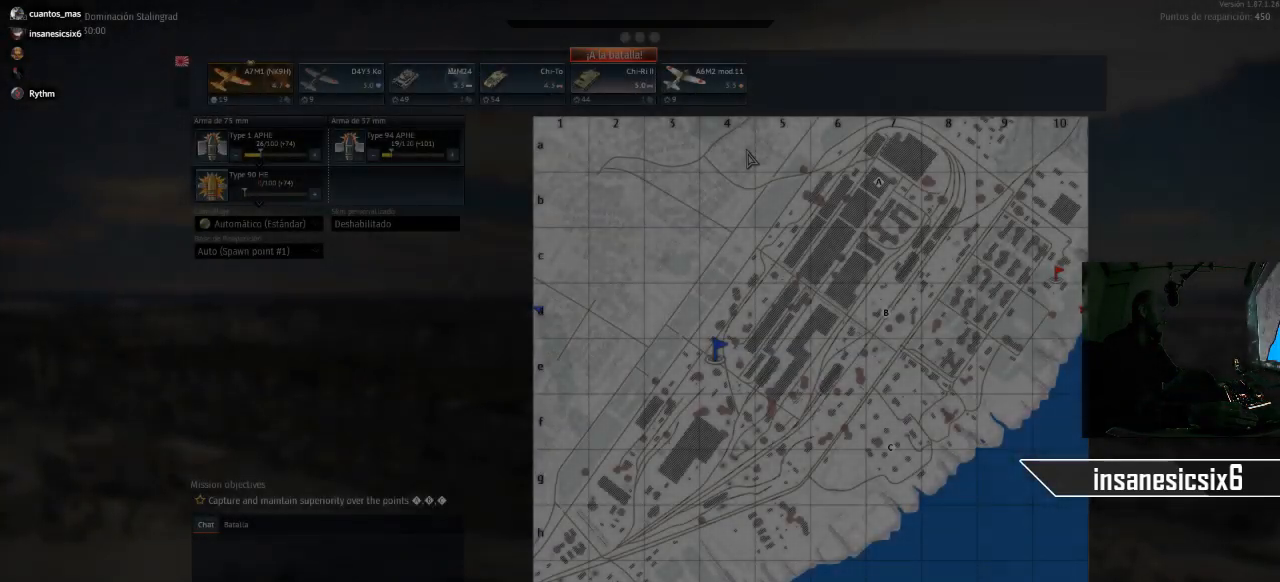
{"keys": [], "mouse": [], "mouse_move": "still", "events": []}
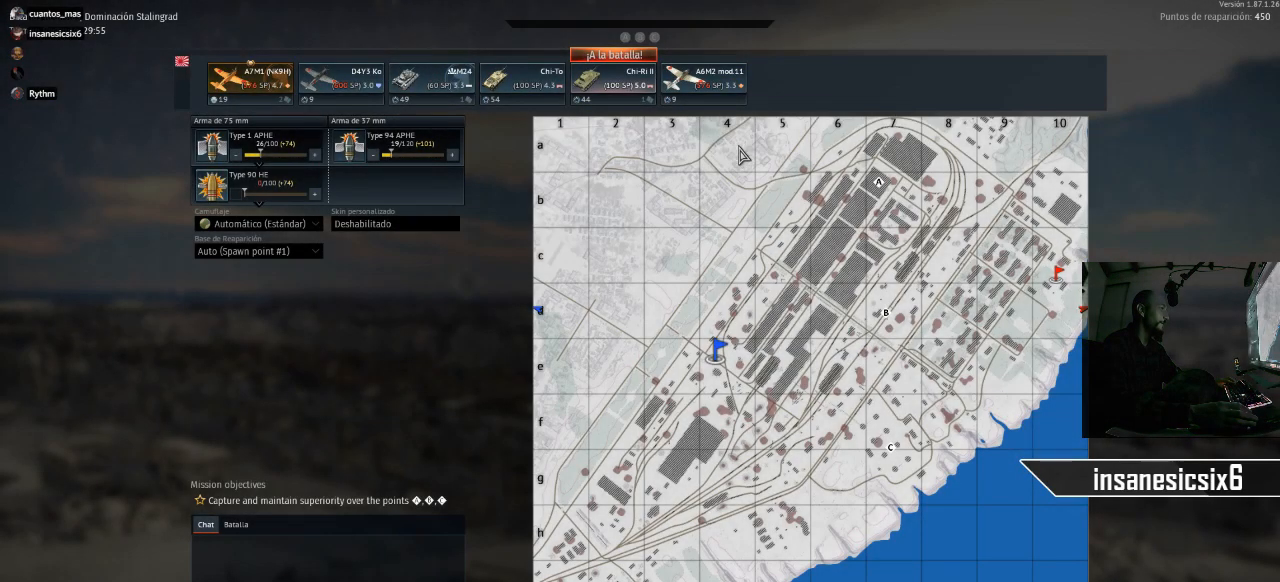
{"keys": [], "mouse": [], "mouse_move": "down-right", "events": []}
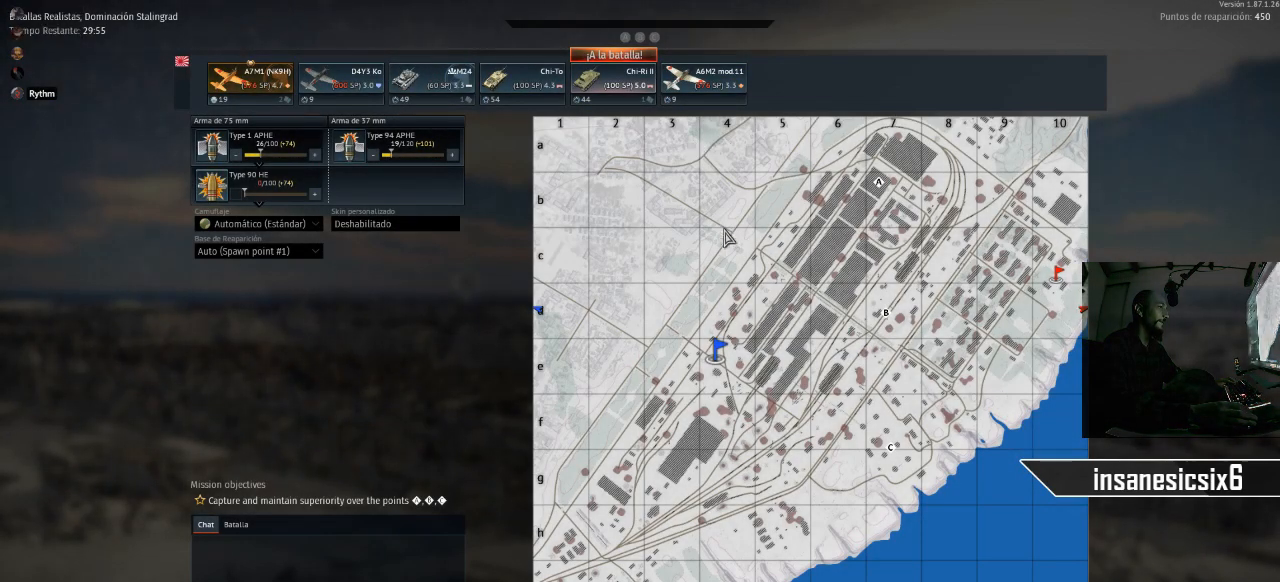
{"keys": [], "mouse": [], "events": []}
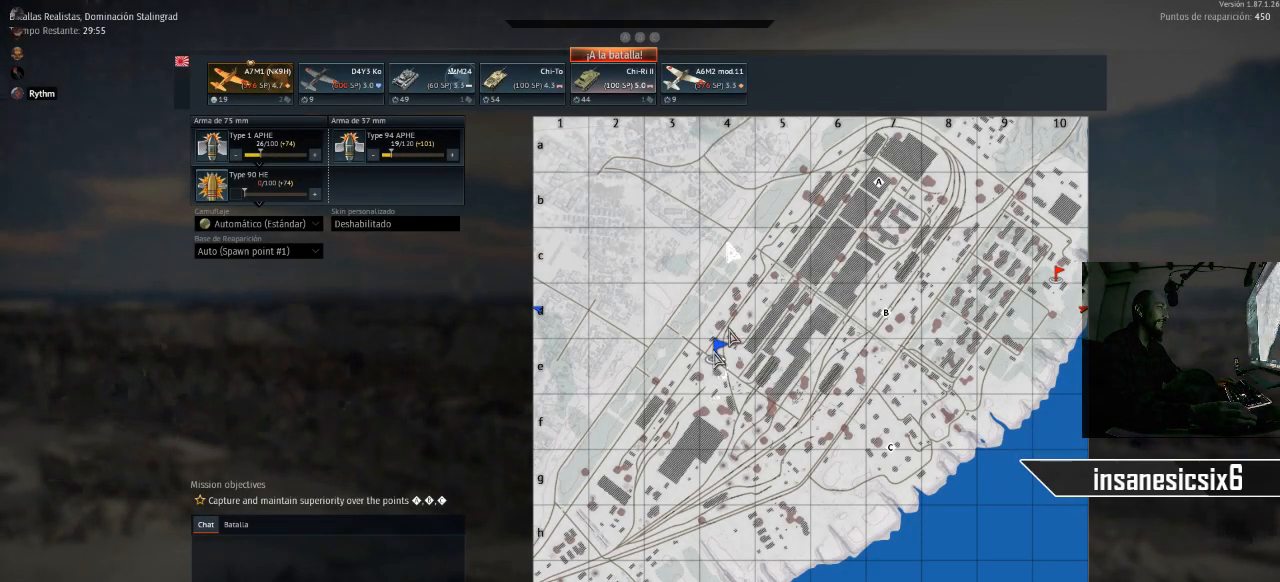
{"keys": [], "mouse": [], "events": [[100, "mouse_left", "down"], [234, "mouse_left", "up"]]}
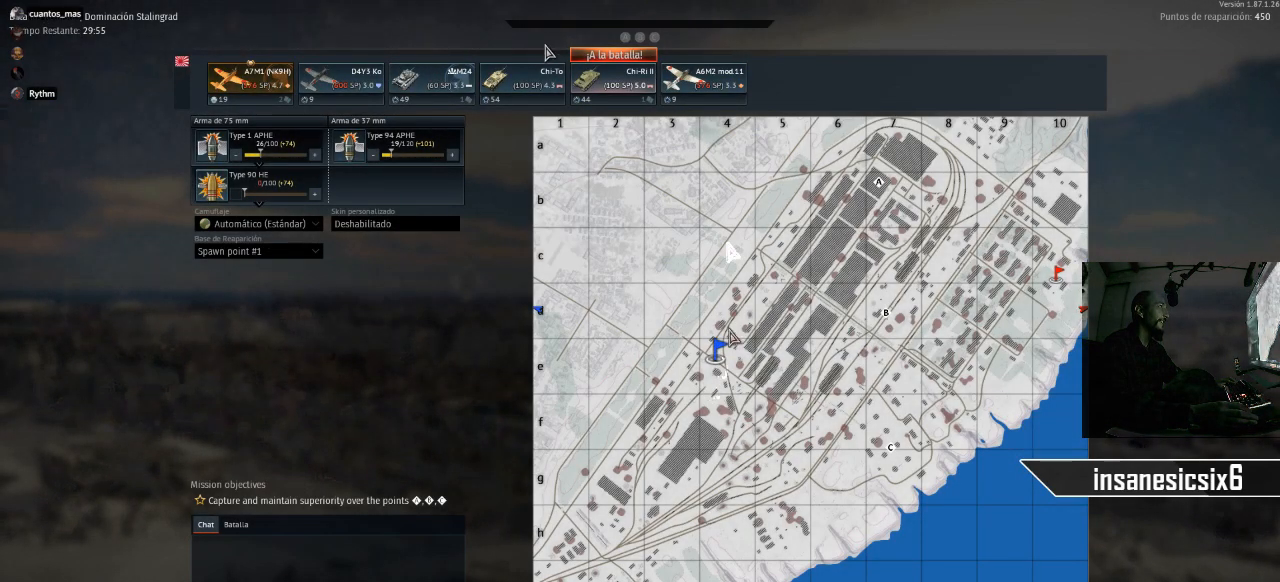
{"keys": [], "mouse": [], "events": []}
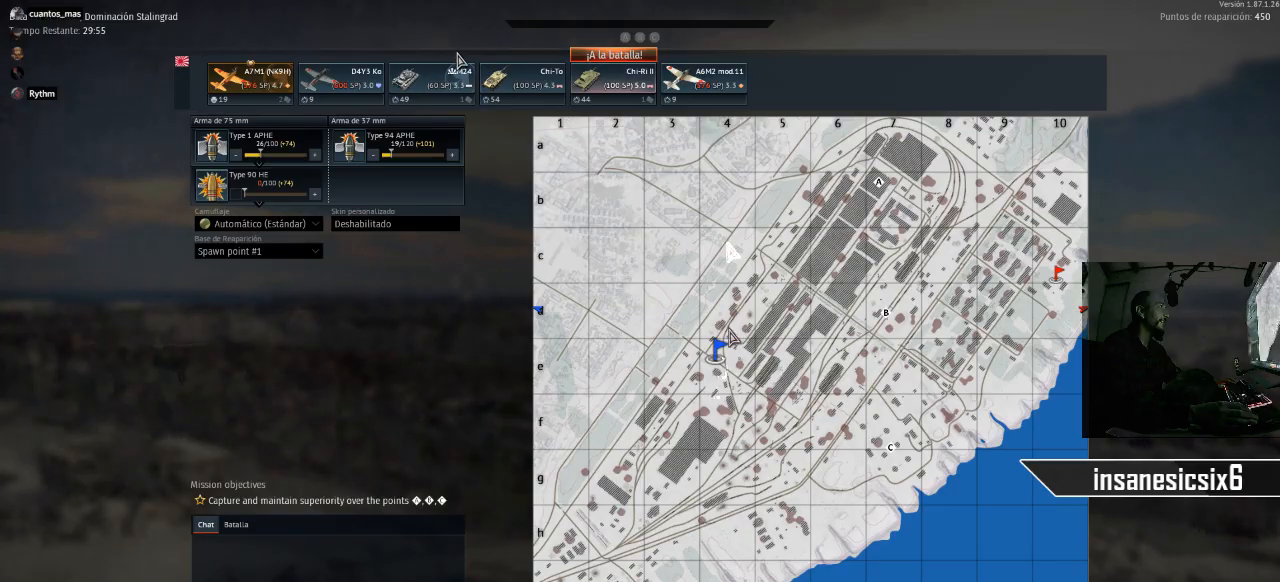
{"keys": [], "mouse": [], "mouse_move": "still", "events": [[217, "mouse_left", "down"], [317, "mouse_left", "up"]]}
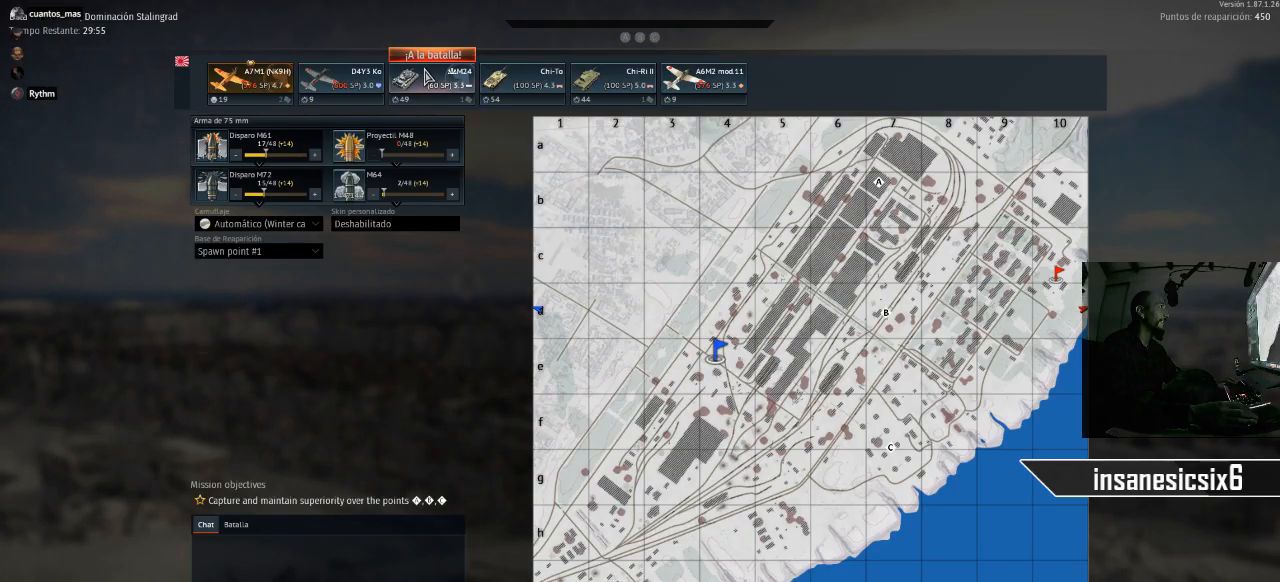
{"keys": [], "mouse": [], "mouse_move": "still", "events": [[233, "mouse_left", "down"], [467, "mouse_left", "up"]]}